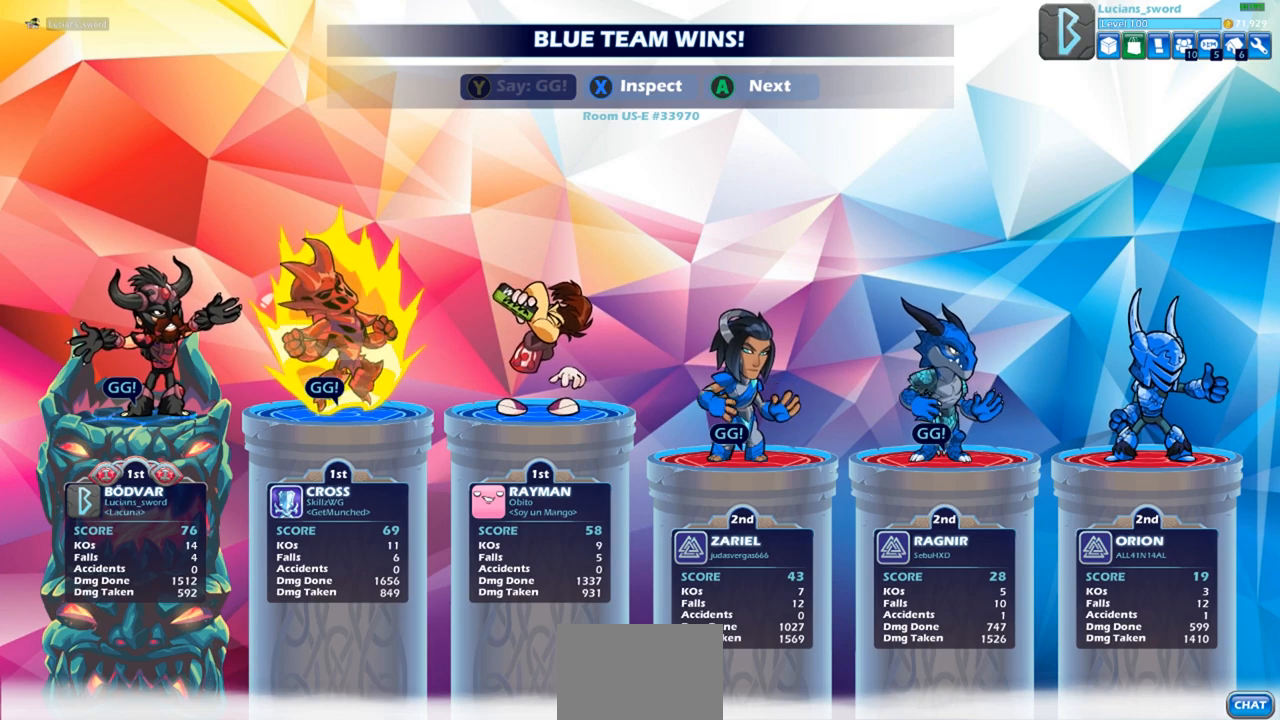
Gameplay with a controller (PlayStation layout); each line is a JSON object with the inputs held at the frame after it. "events" lists button and stick changes between this image and that frame as [ms after this image, input, new state], when the widget could be followed in between.
{"buttons": [], "left_stick": "center", "right_stick": "center", "events": [[317, "CROSS", "down"], [417, "CROSS", "up"]]}
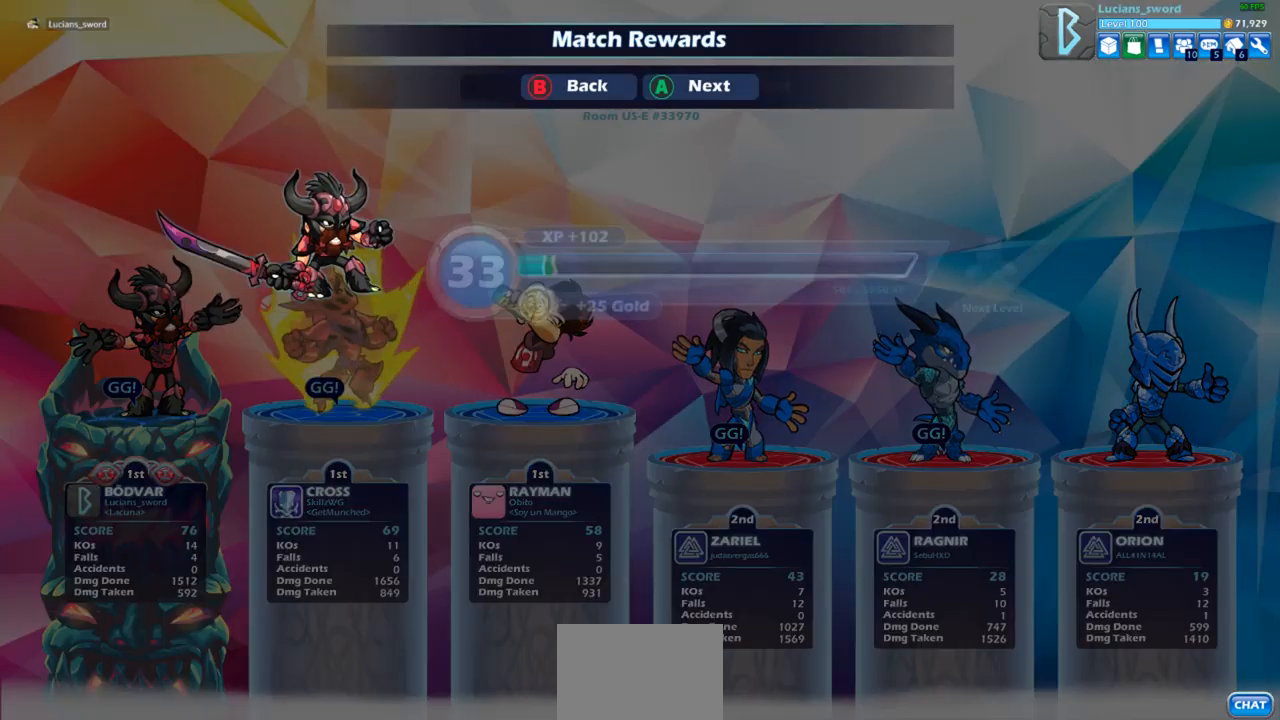
{"buttons": [], "left_stick": "center", "right_stick": "center", "events": [[333, "CROSS", "down"], [467, "CROSS", "up"]]}
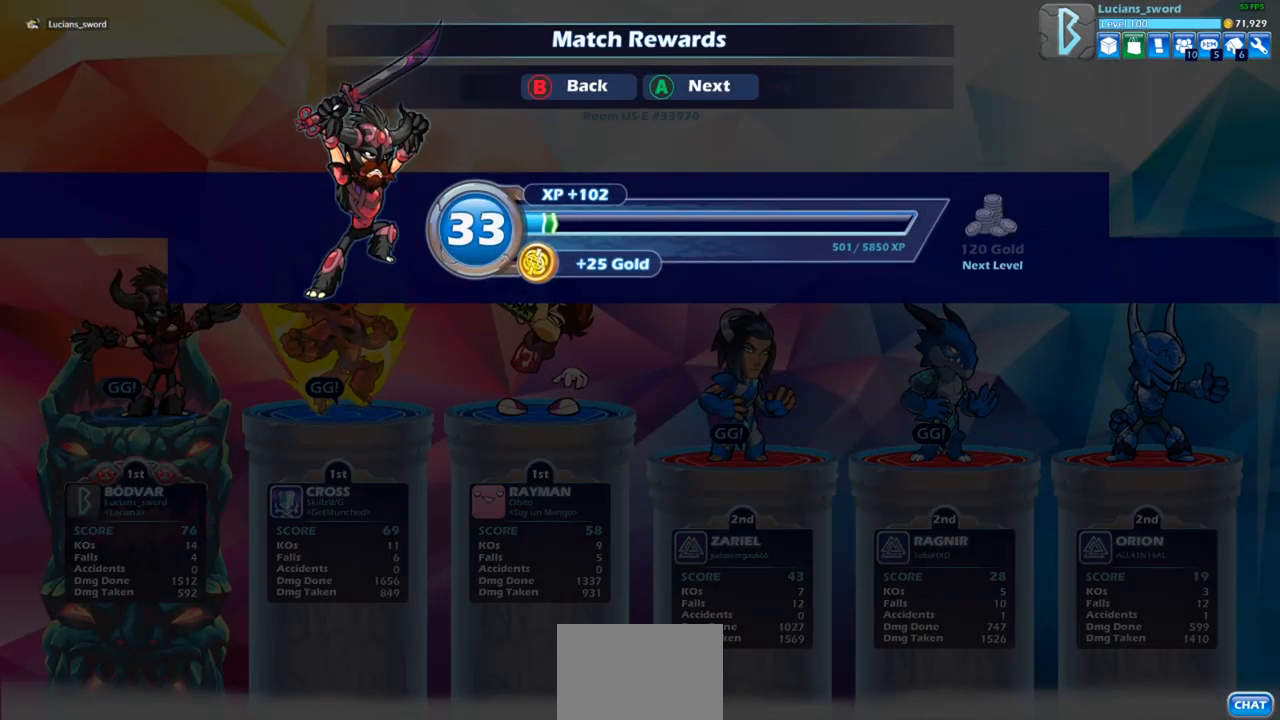
{"buttons": [], "left_stick": "center", "right_stick": "center", "events": []}
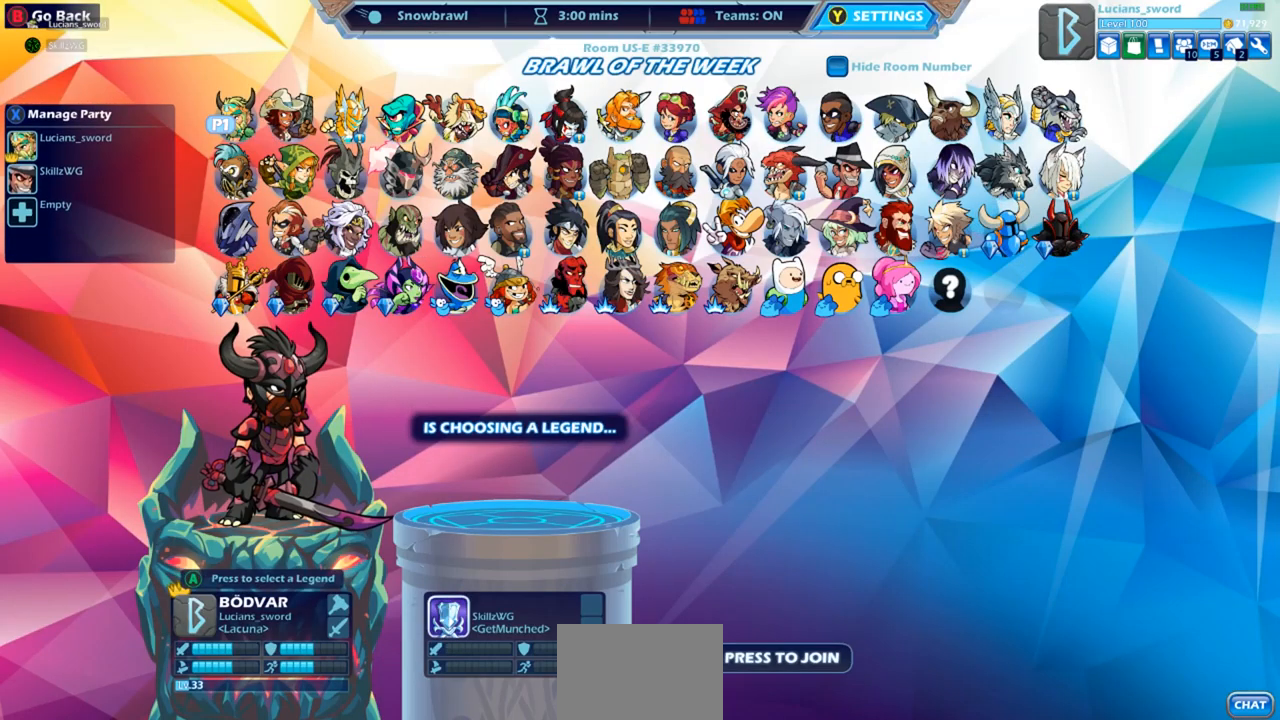
{"buttons": [], "left_stick": "center", "right_stick": "center", "events": []}
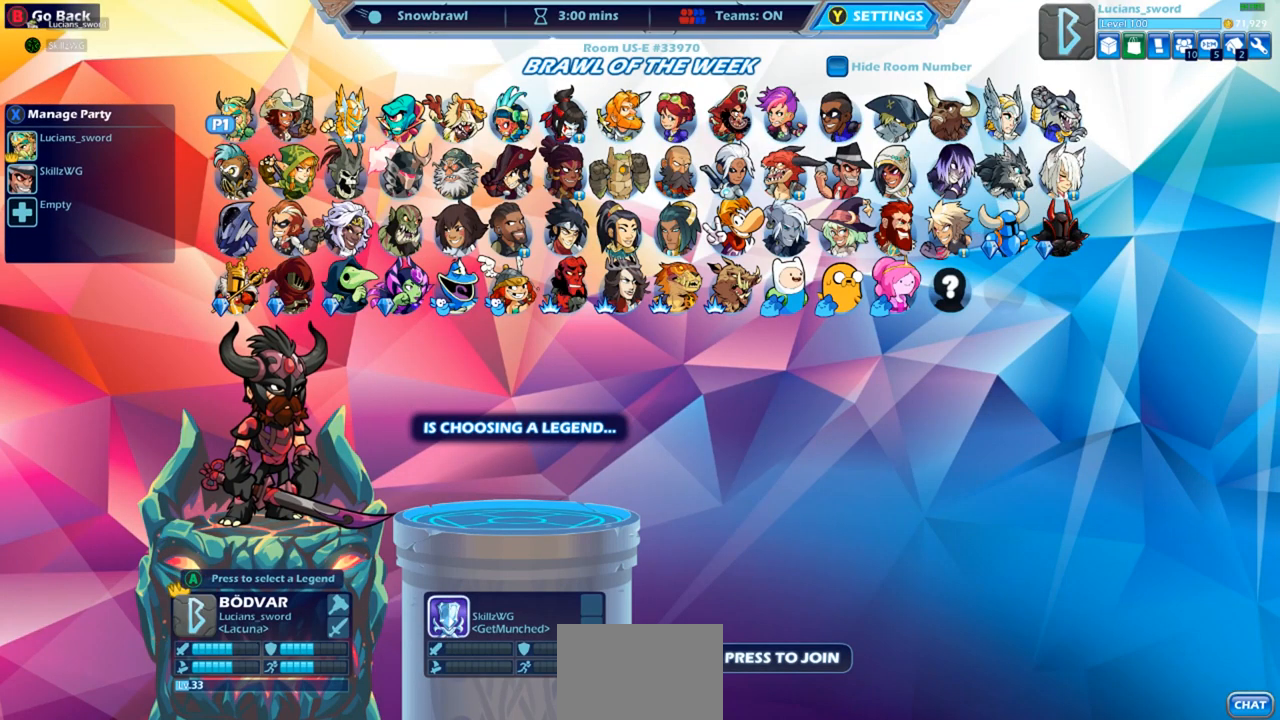
{"buttons": [], "left_stick": "center", "right_stick": "center", "events": []}
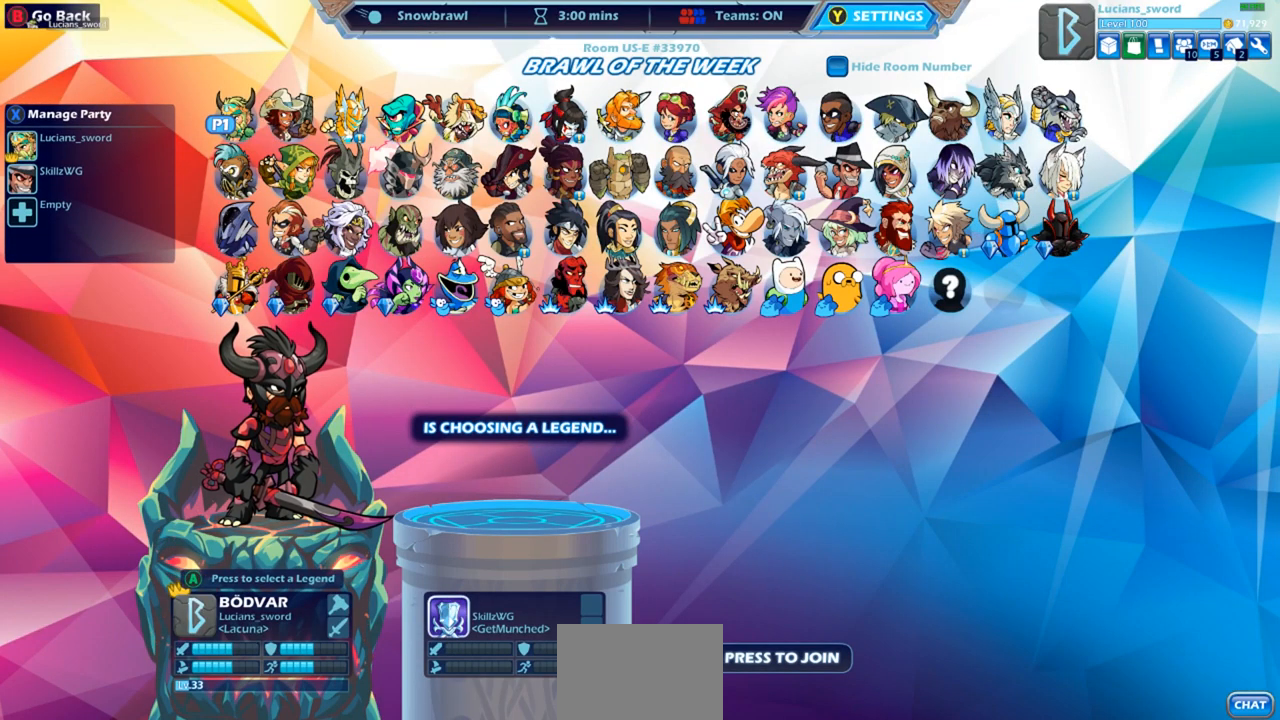
{"buttons": [], "left_stick": "center", "right_stick": "center", "events": []}
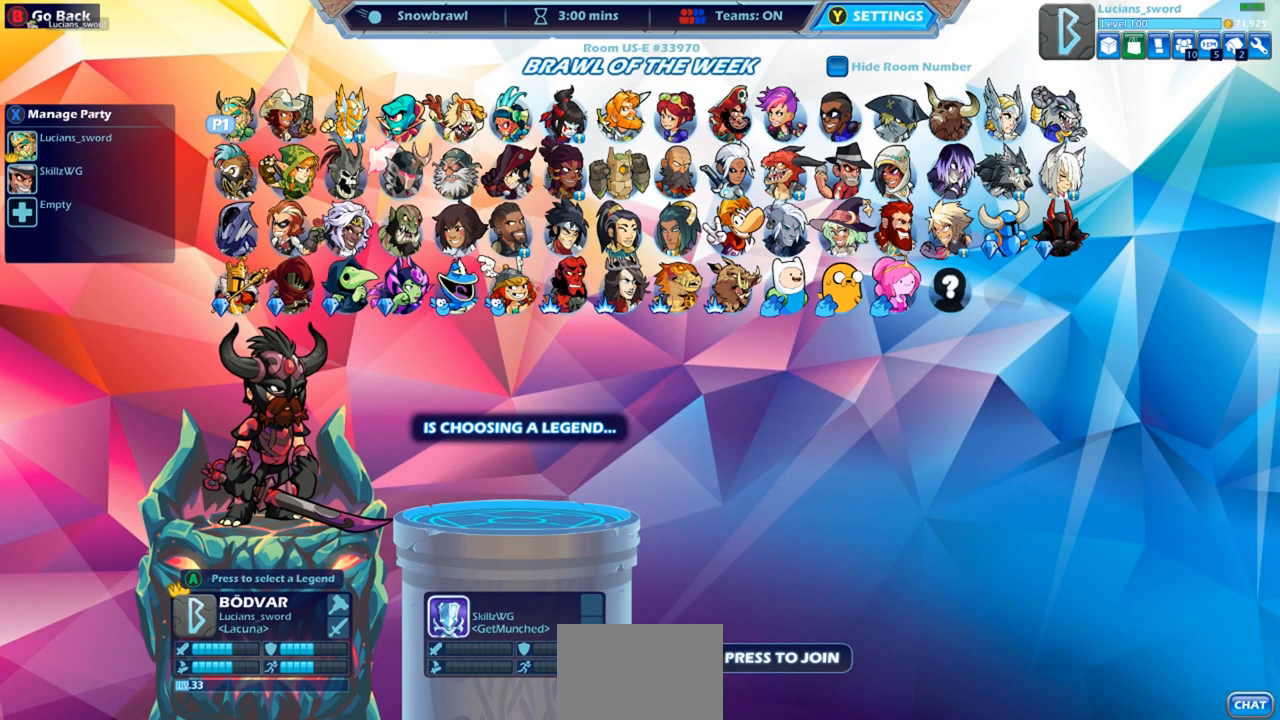
{"buttons": [], "left_stick": "center", "right_stick": "center", "events": []}
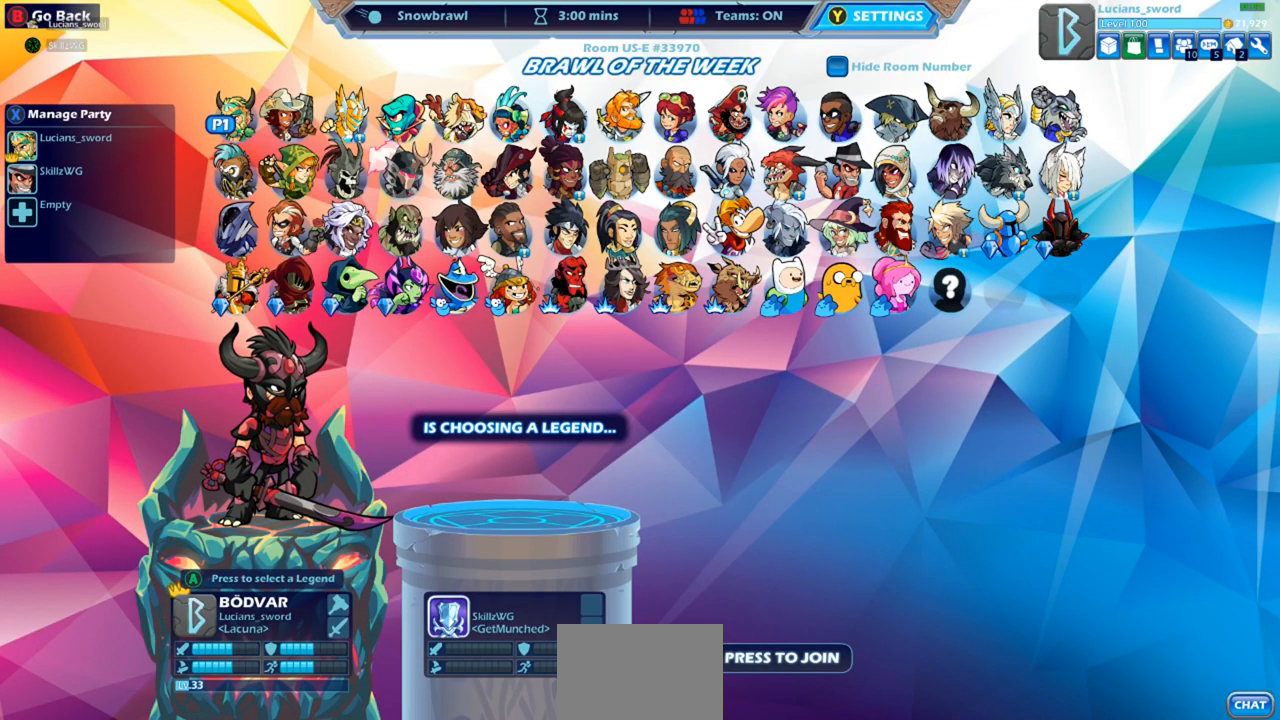
{"buttons": [], "left_stick": "center", "right_stick": "center", "events": []}
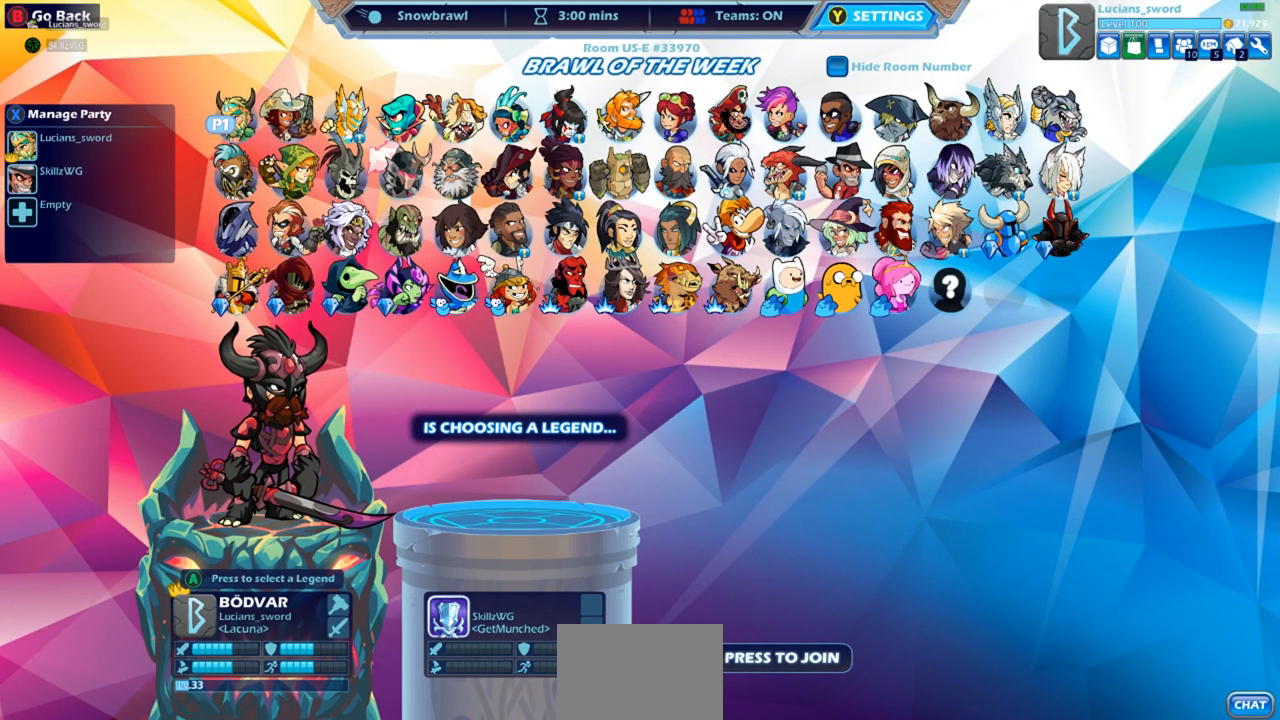
{"buttons": [], "left_stick": "center", "right_stick": "center", "events": []}
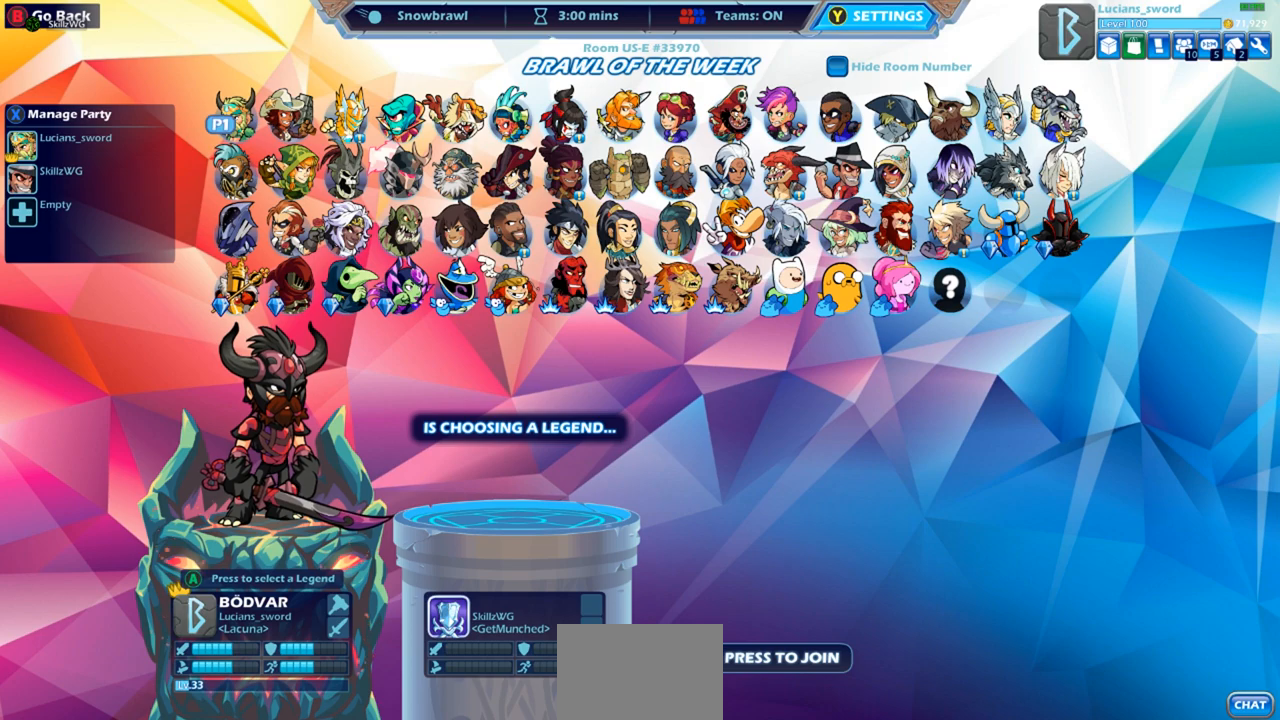
{"buttons": [], "left_stick": "center", "right_stick": "center", "events": []}
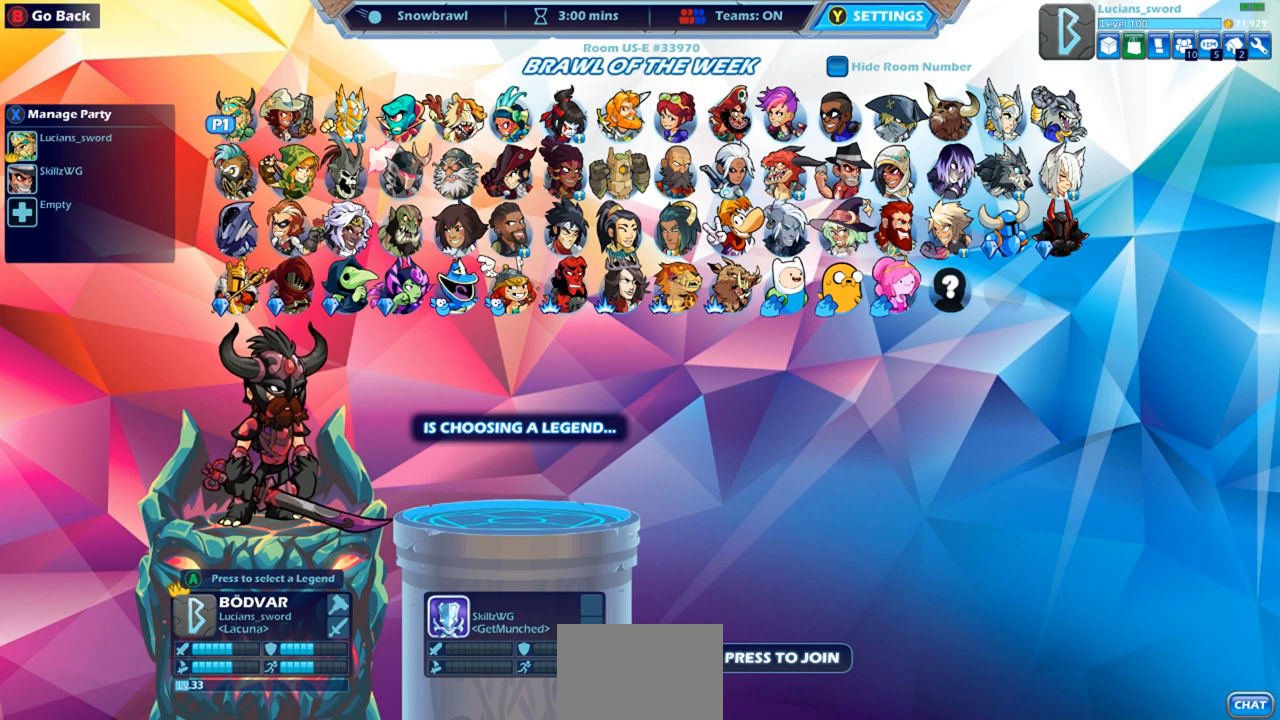
{"buttons": [], "left_stick": "center", "right_stick": "center", "events": []}
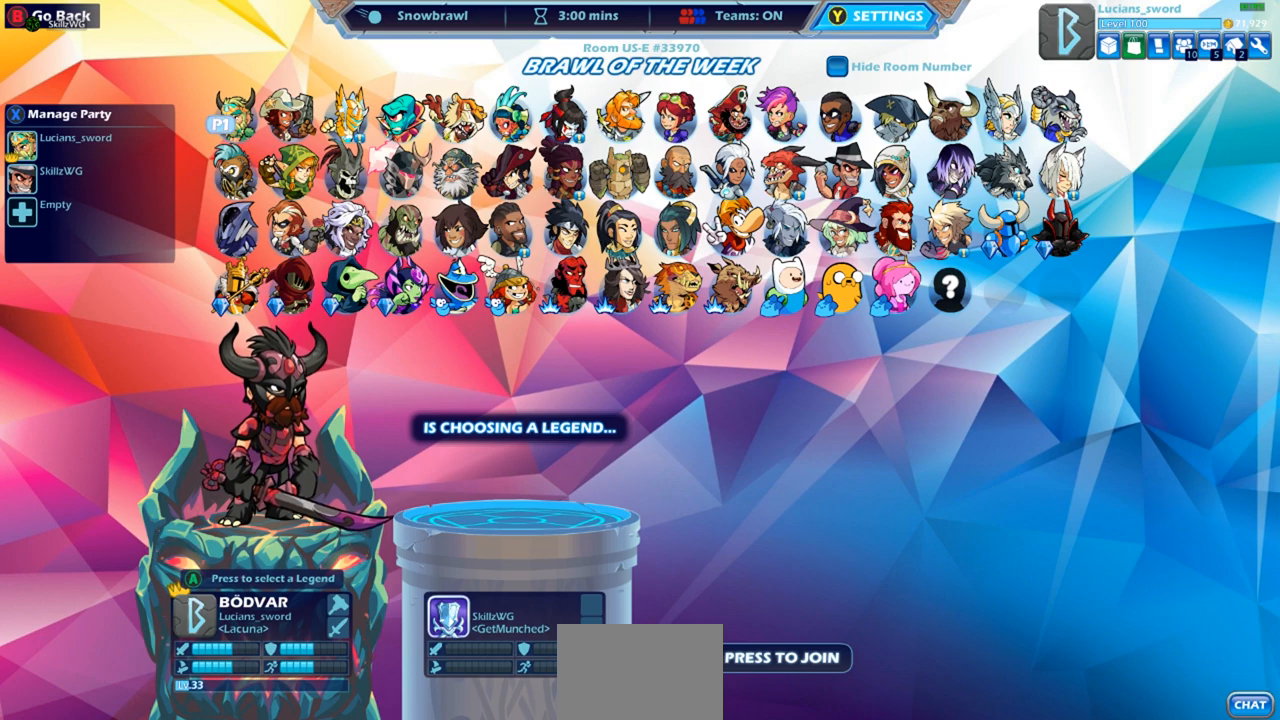
{"buttons": [], "left_stick": "center", "right_stick": "center", "events": []}
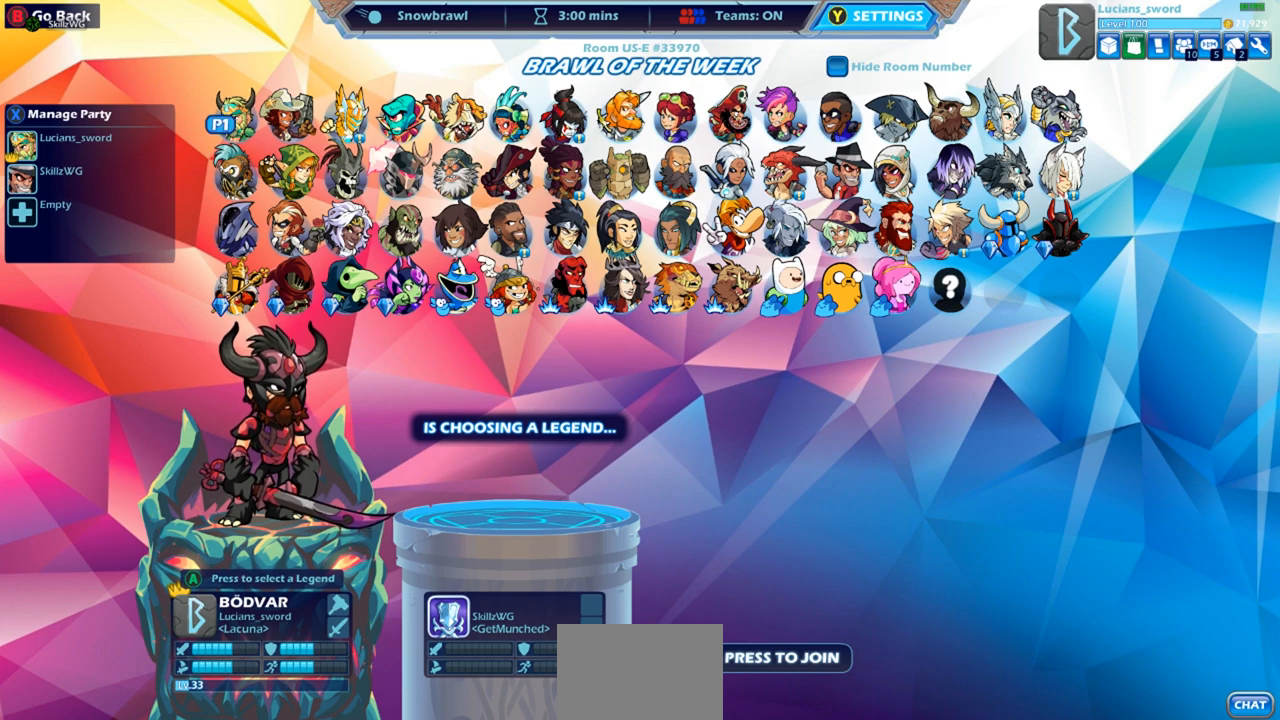
{"buttons": [], "left_stick": "center", "right_stick": "center", "events": [[17, "DPAD_RIGHT", "down"], [100, "DPAD_RIGHT", "up"], [183, "DPAD_RIGHT", "down"], [250, "DPAD_RIGHT", "up"], [333, "DPAD_RIGHT", "down"], [400, "DPAD_RIGHT", "up"]]}
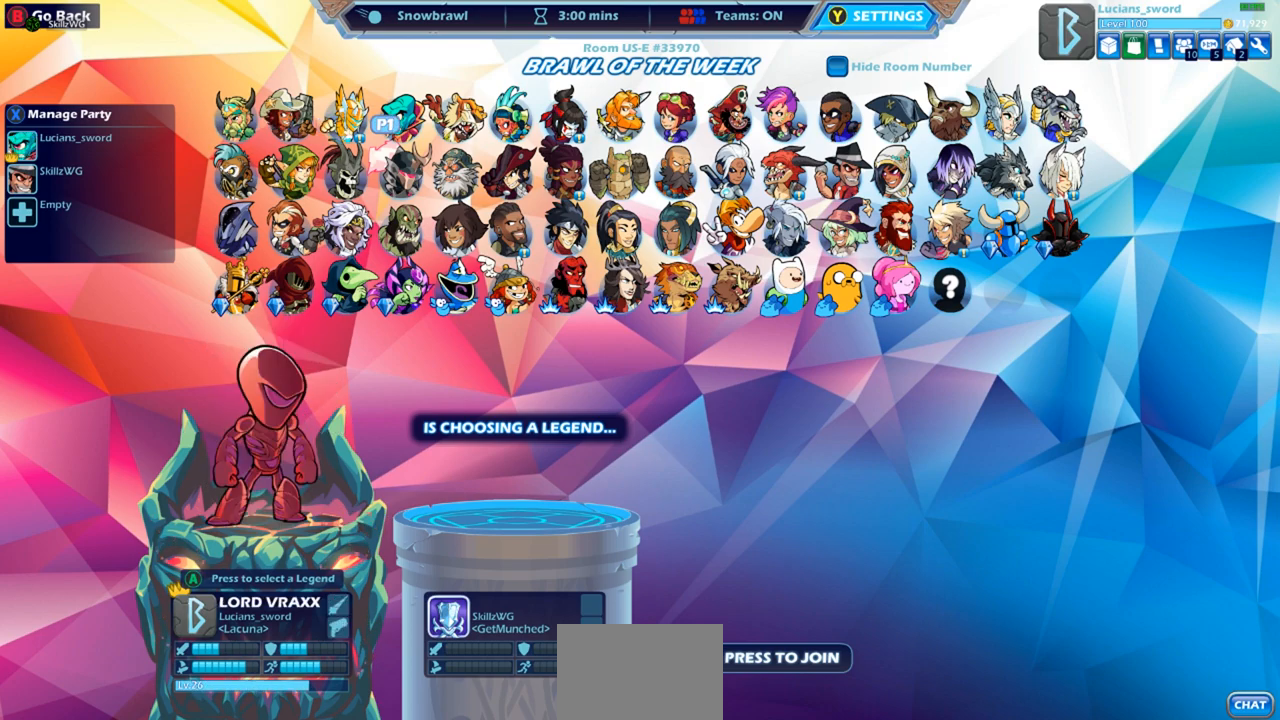
{"buttons": [], "left_stick": "center", "right_stick": "center", "events": [[50, "TRIANGLE", "down"], [117, "TRIANGLE", "up"]]}
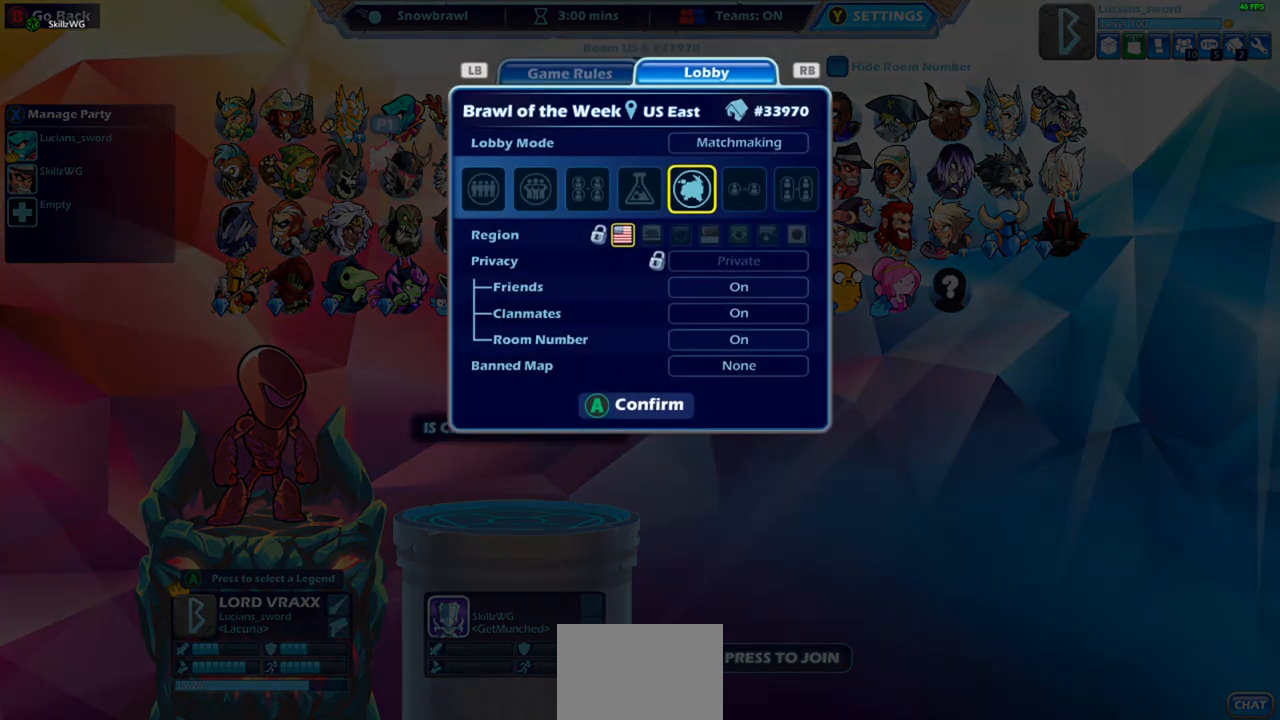
{"buttons": [], "left_stick": "center", "right_stick": "center", "events": [[383, "DPAD_DOWN", "down"], [500, "DPAD_DOWN", "up"]]}
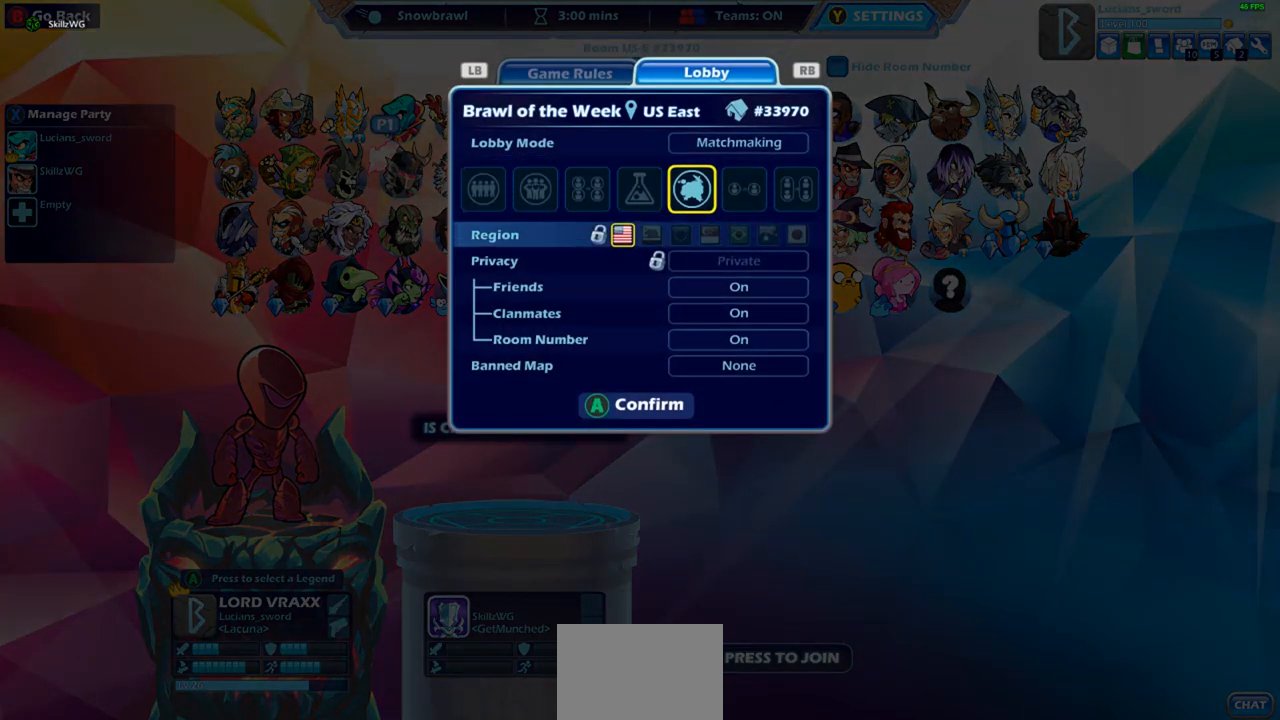
{"buttons": ["DPAD_RIGHT"], "left_stick": "center", "right_stick": "center", "events": [[133, "DPAD_UP", "down"], [267, "DPAD_UP", "up"], [467, "DPAD_RIGHT", "down"]]}
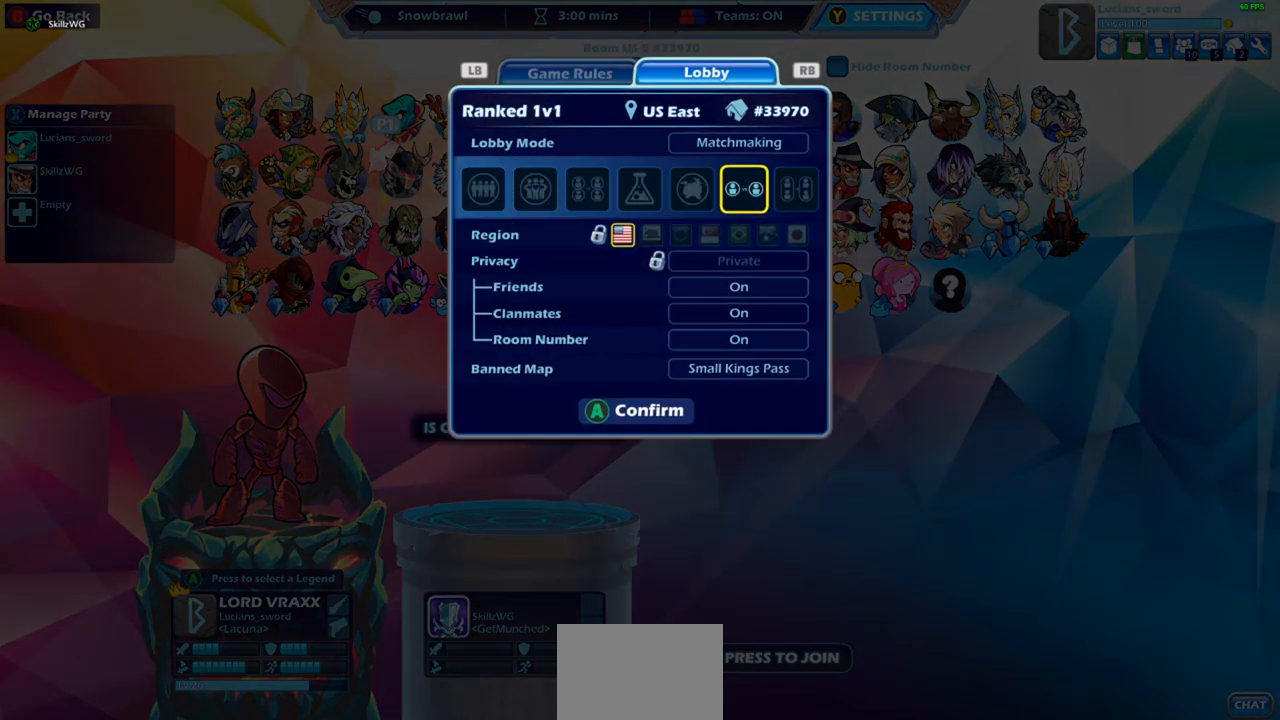
{"buttons": [], "left_stick": "center", "right_stick": "center", "events": [[67, "DPAD_RIGHT", "up"]]}
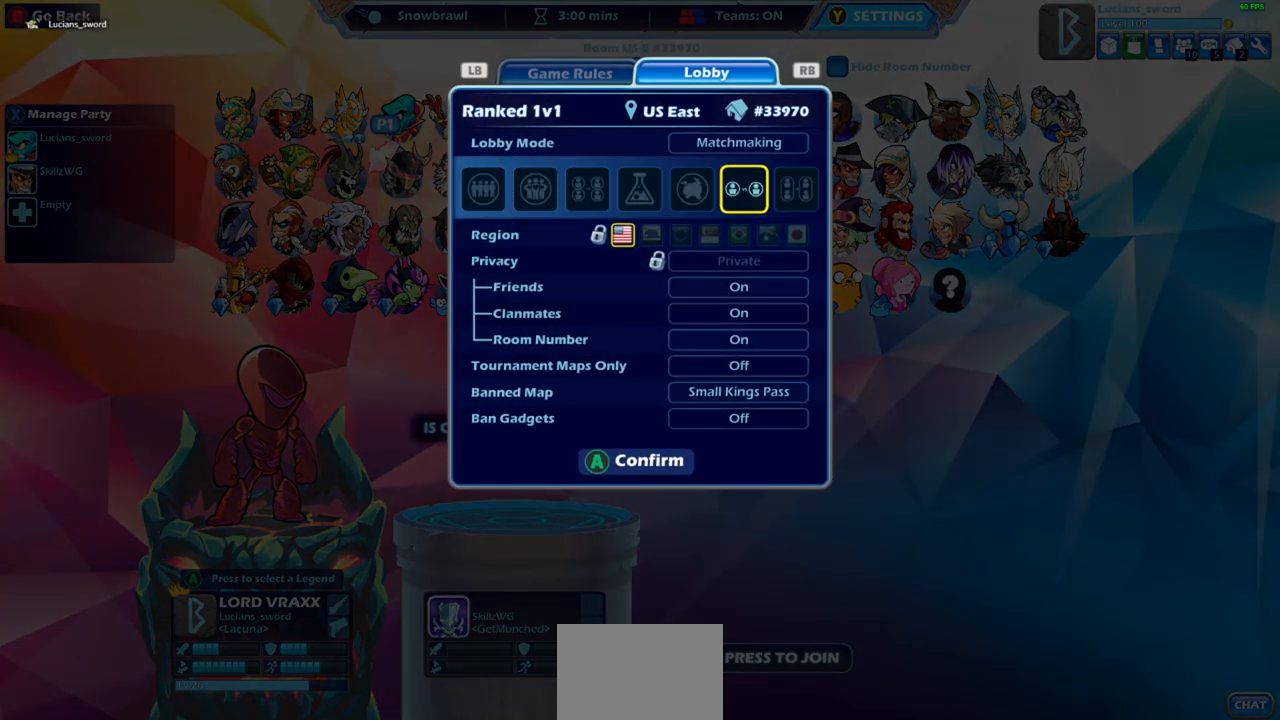
{"buttons": [], "left_stick": "center", "right_stick": "center", "events": [[300, "DPAD_LEFT", "down"], [400, "DPAD_LEFT", "up"]]}
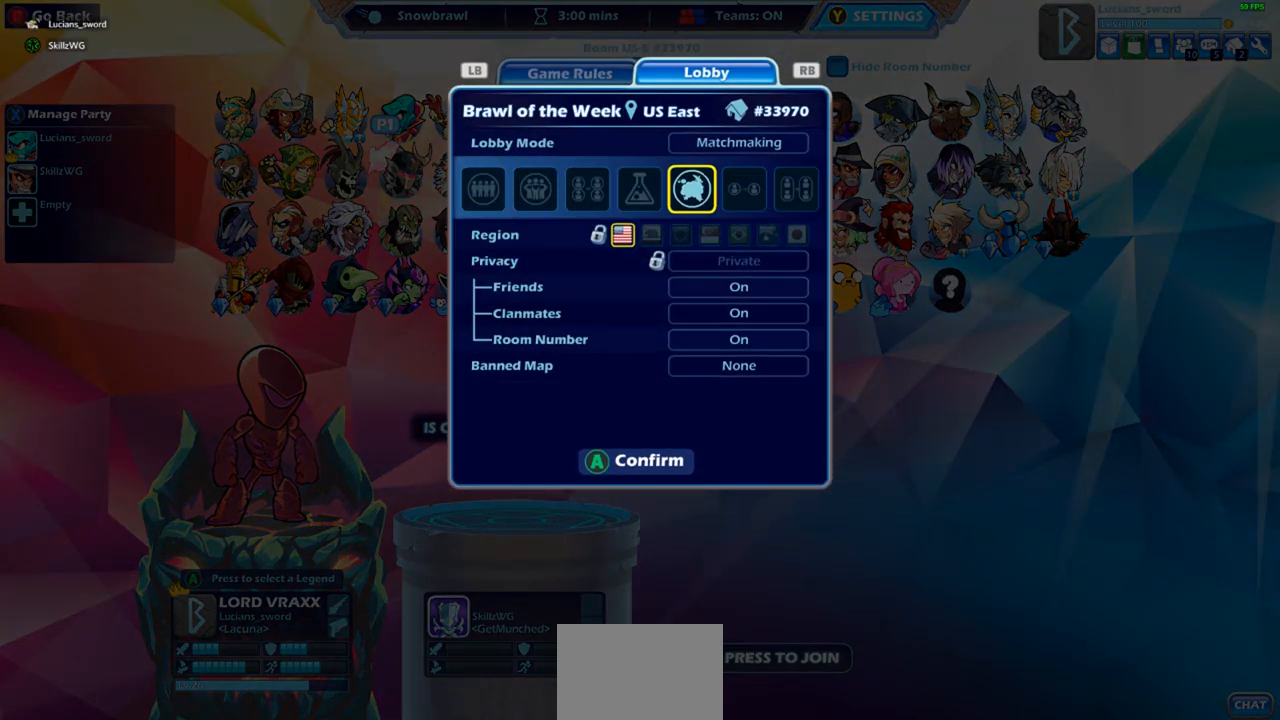
{"buttons": [], "left_stick": "center", "right_stick": "center", "events": [[83, "DPAD_RIGHT", "down"], [200, "DPAD_RIGHT", "up"], [283, "DPAD_RIGHT", "down"], [383, "DPAD_RIGHT", "up"]]}
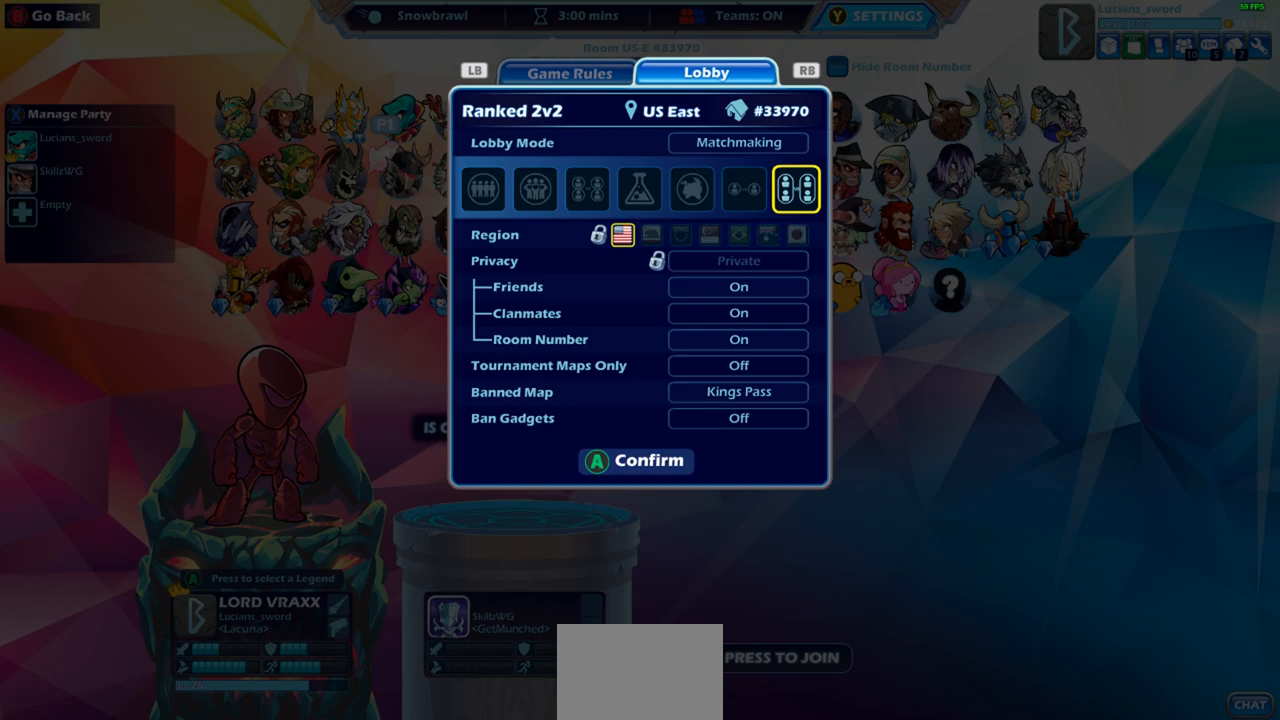
{"buttons": [], "left_stick": "center", "right_stick": "center", "events": [[117, "DPAD_LEFT", "down"], [233, "DPAD_LEFT", "up"], [333, "DPAD_LEFT", "down"], [417, "DPAD_LEFT", "up"]]}
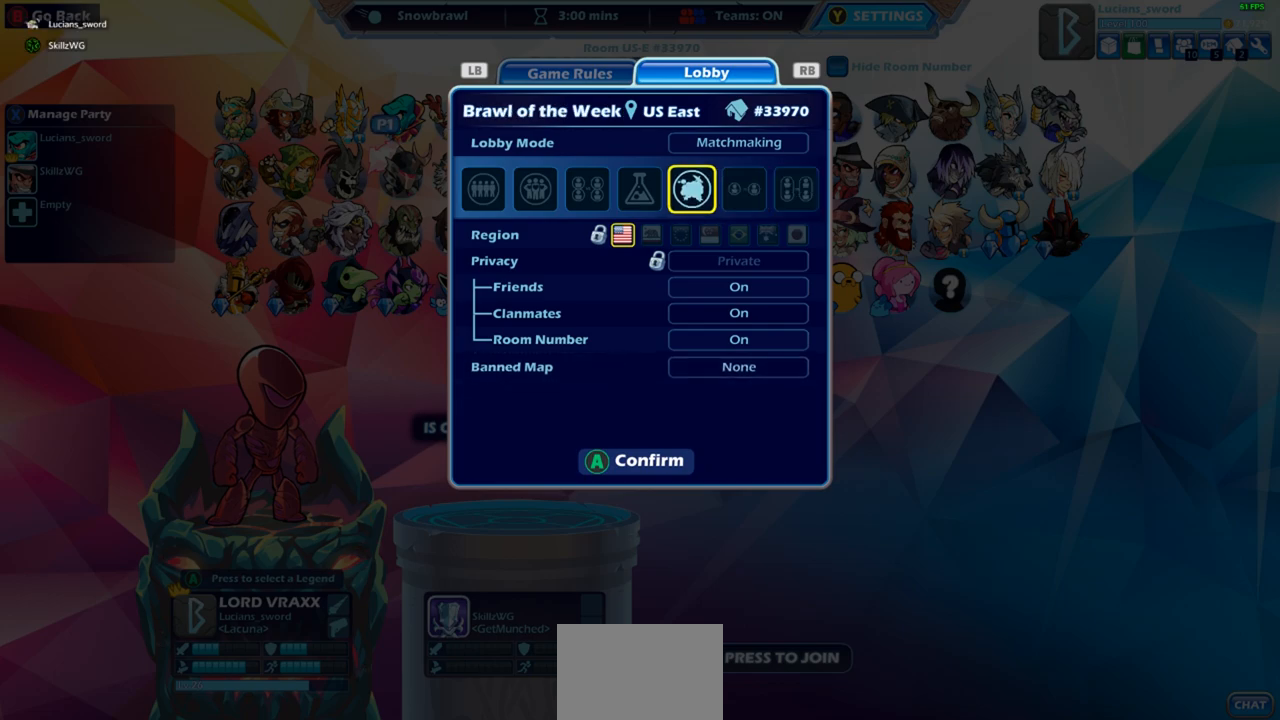
{"buttons": ["DPAD_RIGHT"], "left_stick": "center", "right_stick": "center", "events": [[233, "DPAD_LEFT", "down"], [267, "DPAD_LEFT", "up"], [433, "DPAD_RIGHT", "down"]]}